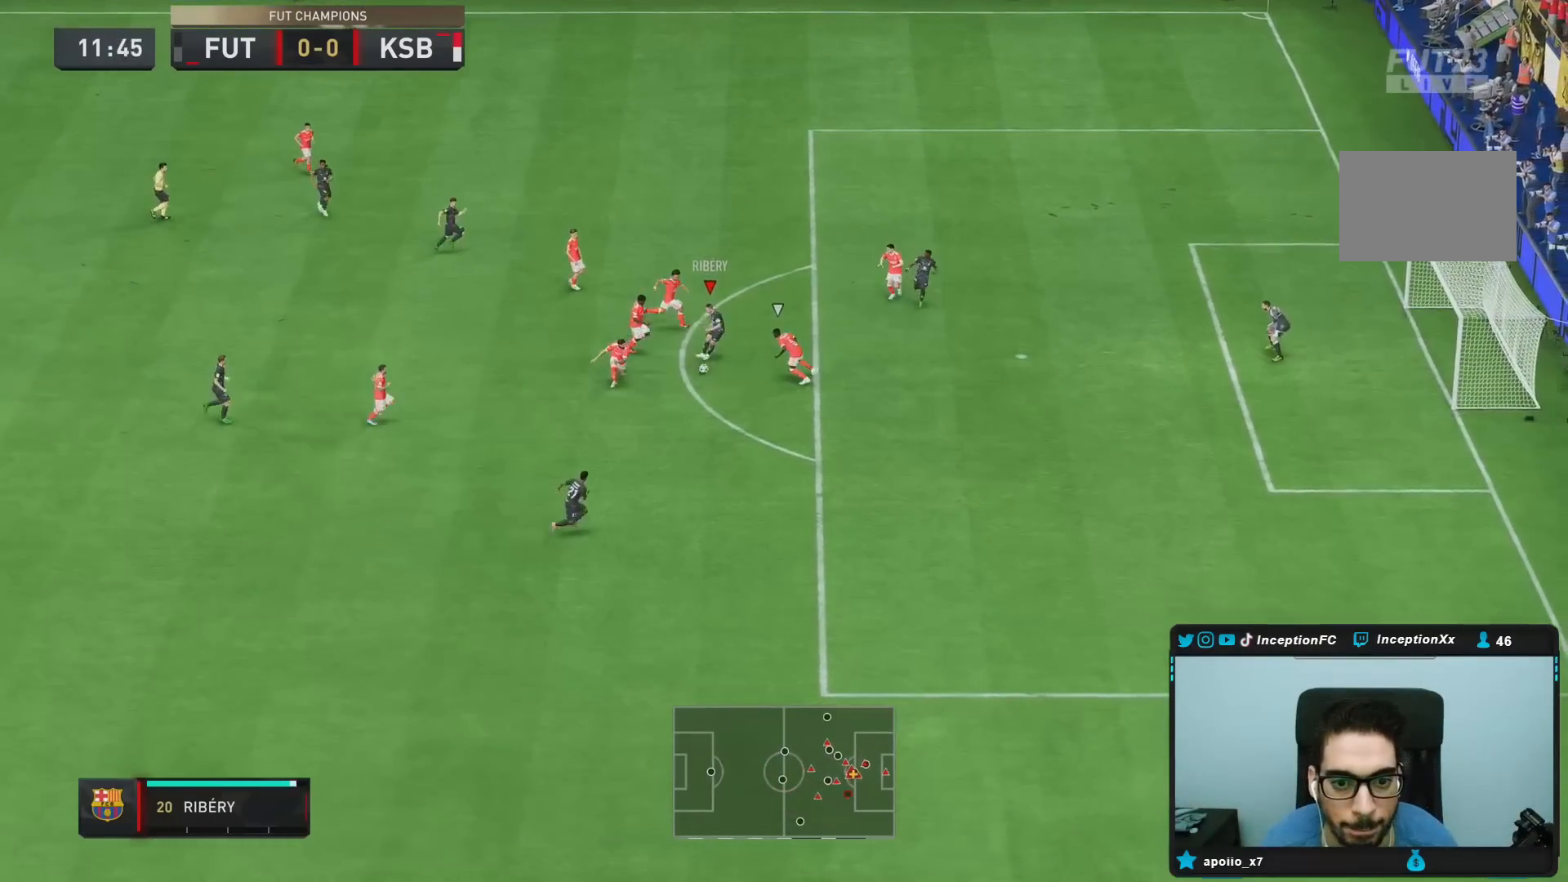
Gameplay with a controller (PlayStation layout); each line is a JSON object with the inputs held at the frame after it (dt_ms = milliseconds from this image to that frame). "events" lists button and stick changes between this image and that frame as [ms after this image, input, new state], when the widget could be followed in between. Not read: L3 R3.
{"dt_ms": 500, "buttons": ["R2"], "left_stick": "right", "right_stick": "center", "events": [[183, "left_stick", "down-right"], [250, "R2", "down"], [267, "left_stick", "right"]]}
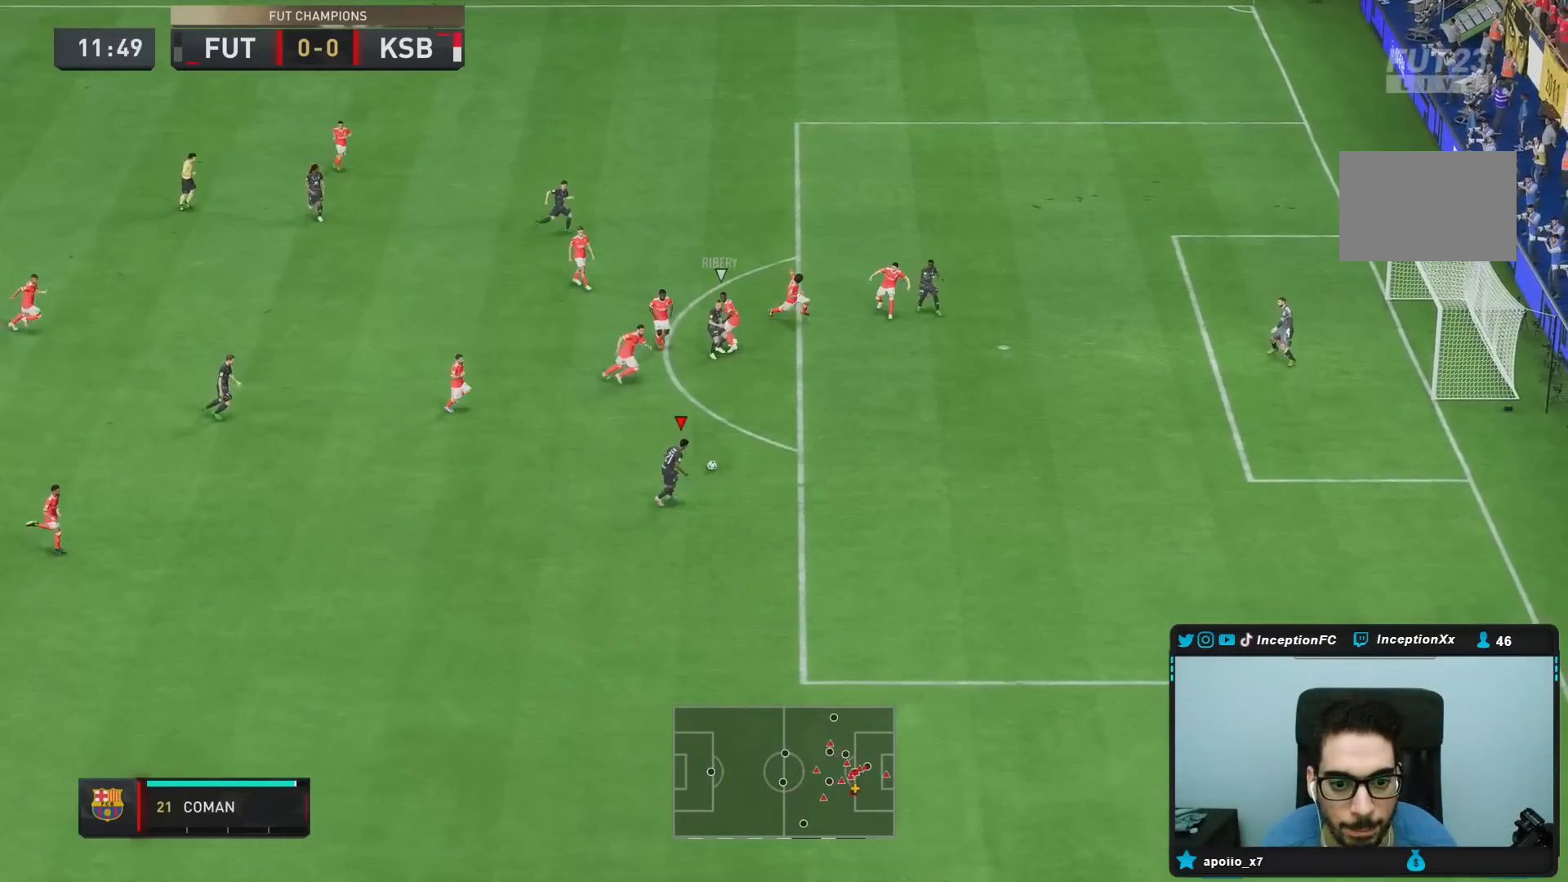
{"dt_ms": 500, "buttons": [], "left_stick": "right", "right_stick": "center", "events": [[83, "R2", "up"]]}
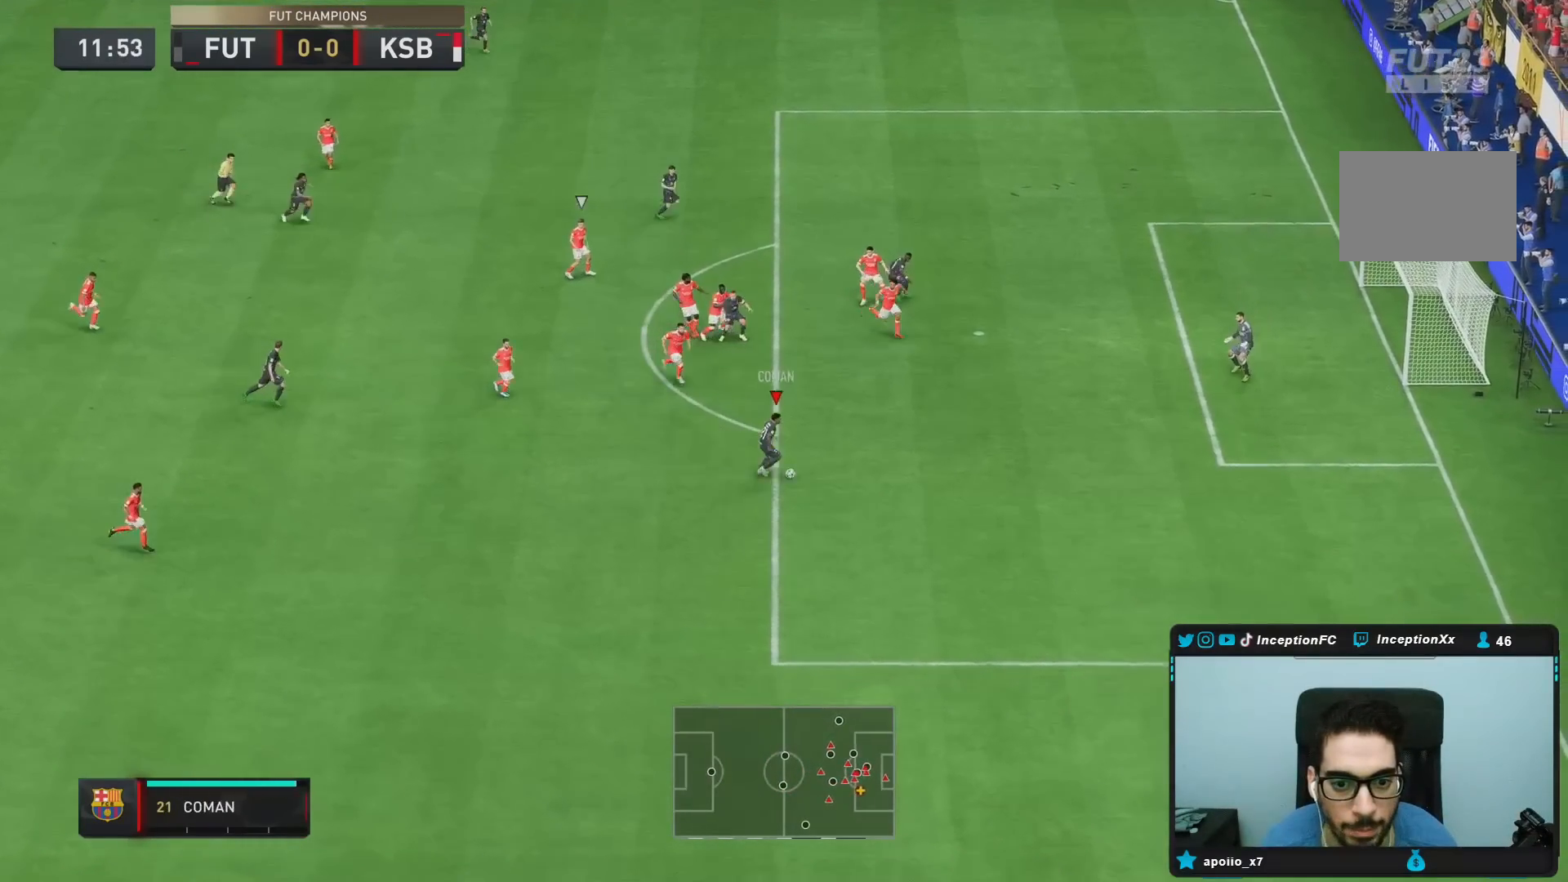
{"dt_ms": 1000, "buttons": [], "left_stick": "right", "right_stick": "center"}
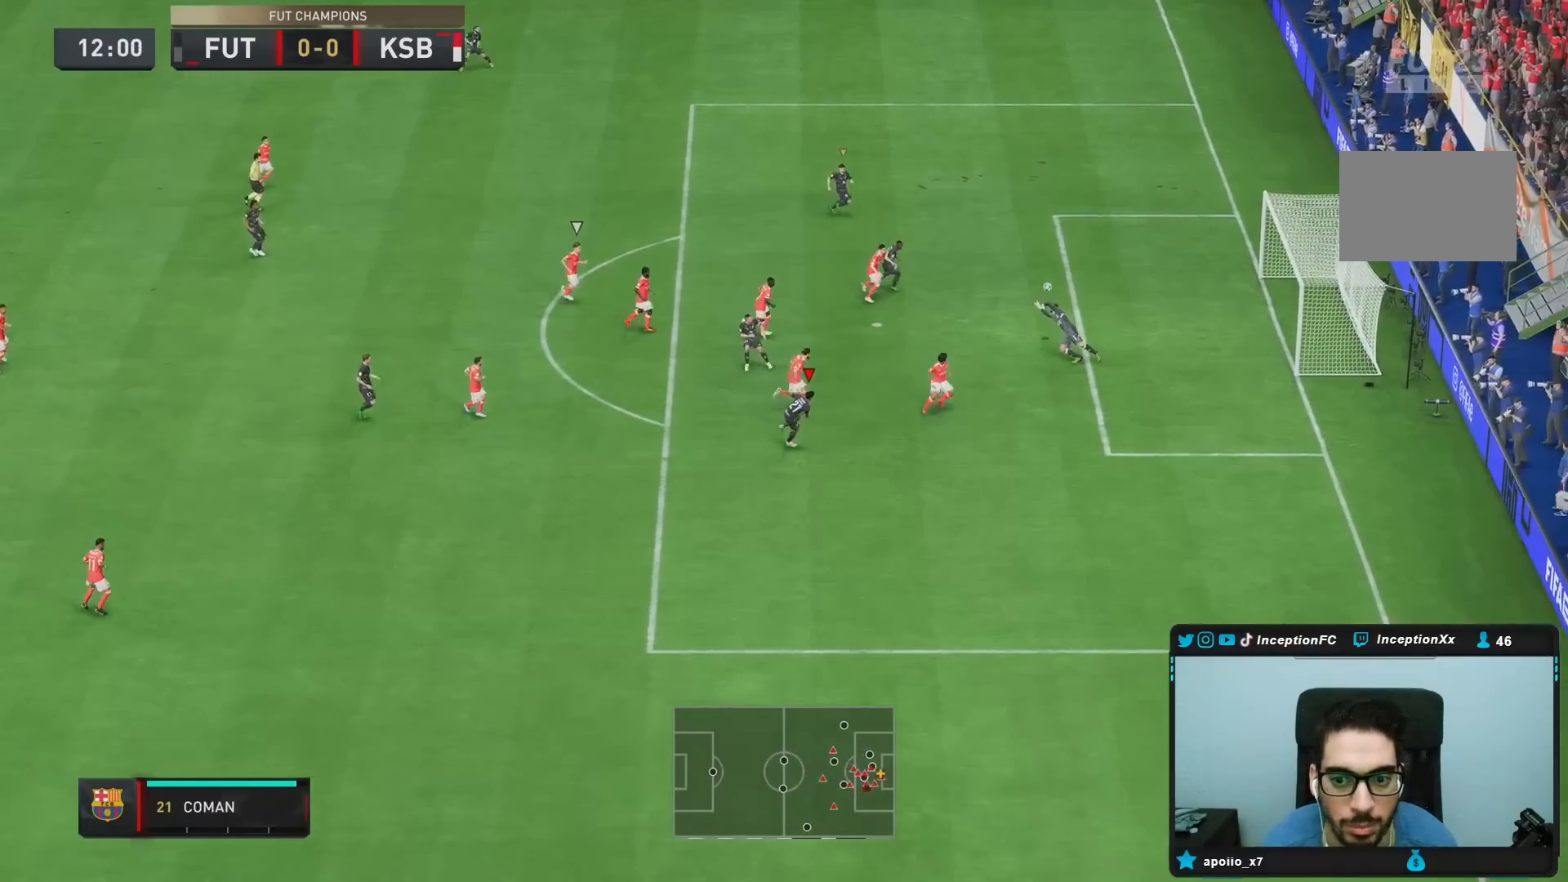
{"dt_ms": 1000, "buttons": [], "left_stick": "down-right", "right_stick": "center"}
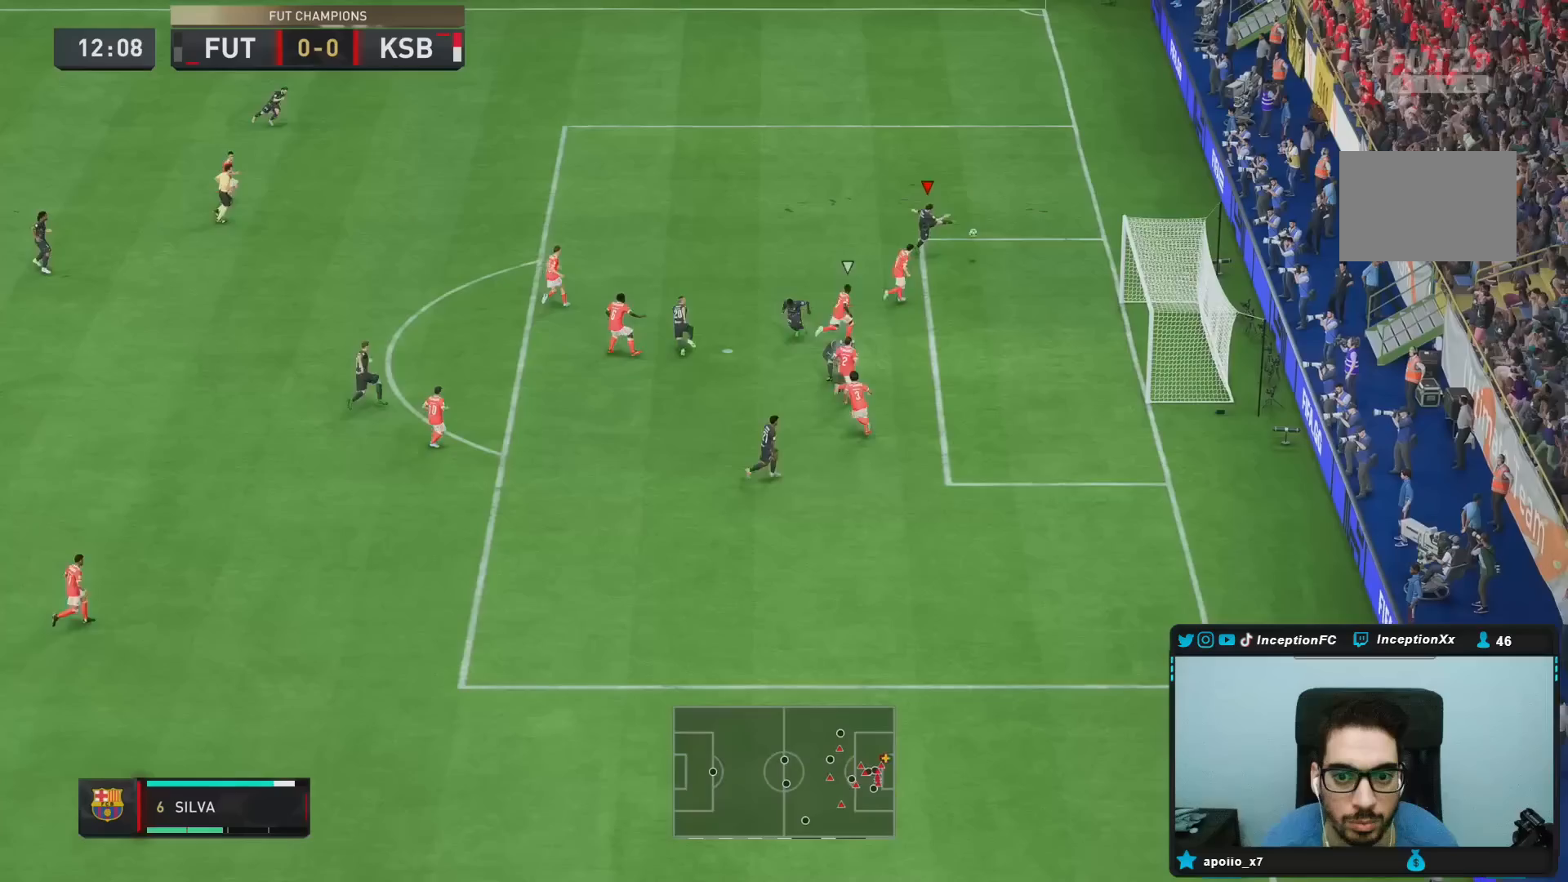
{"dt_ms": 1000, "buttons": [], "left_stick": "center", "right_stick": "center"}
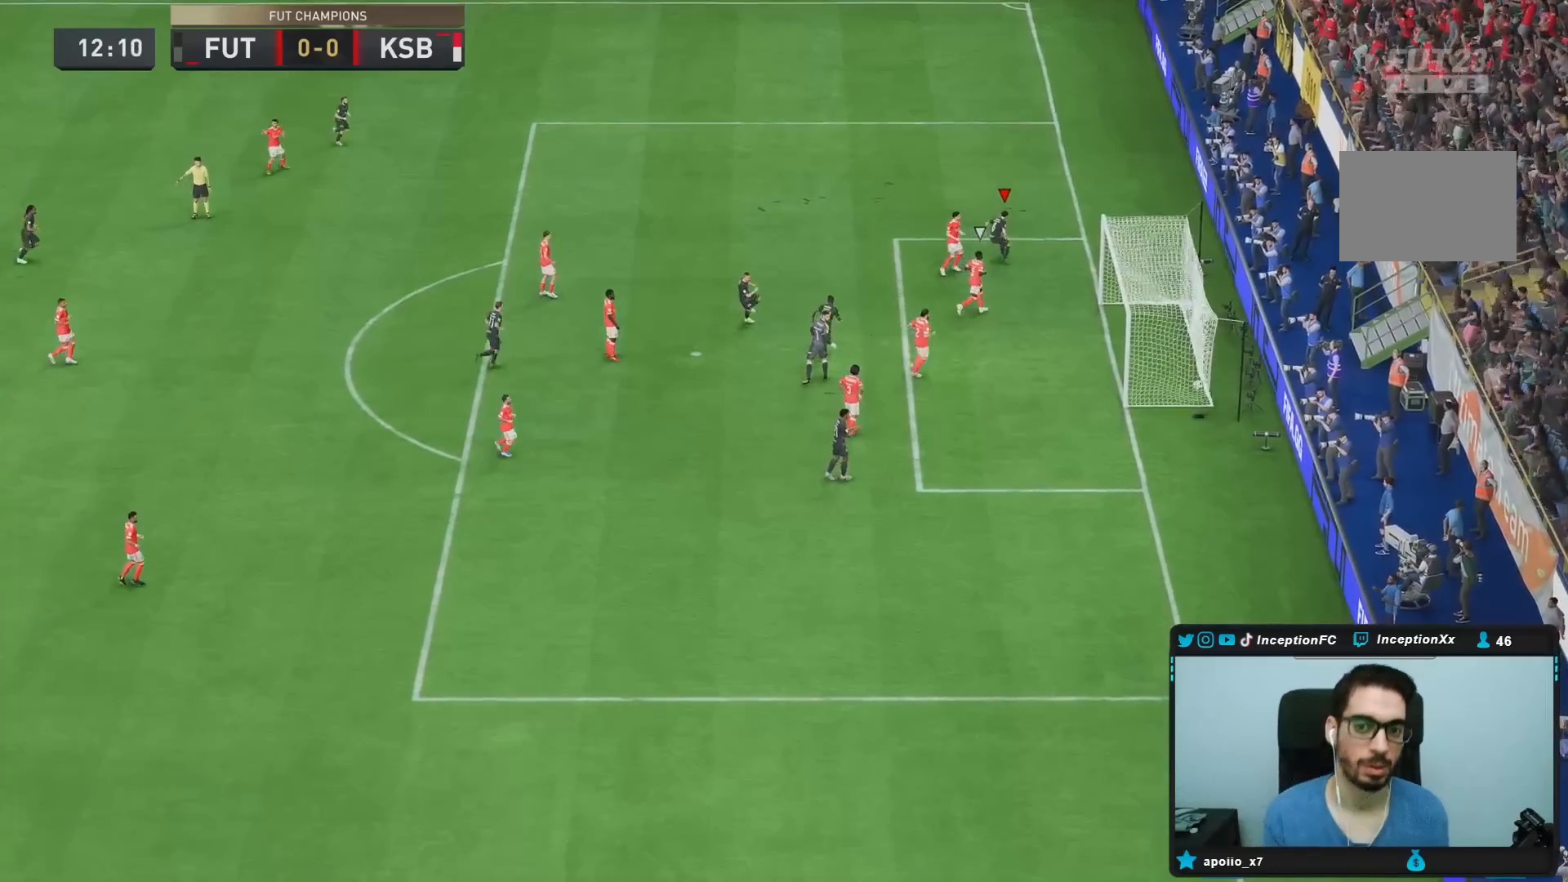
{"dt_ms": 1000, "buttons": [], "left_stick": "center", "right_stick": "center"}
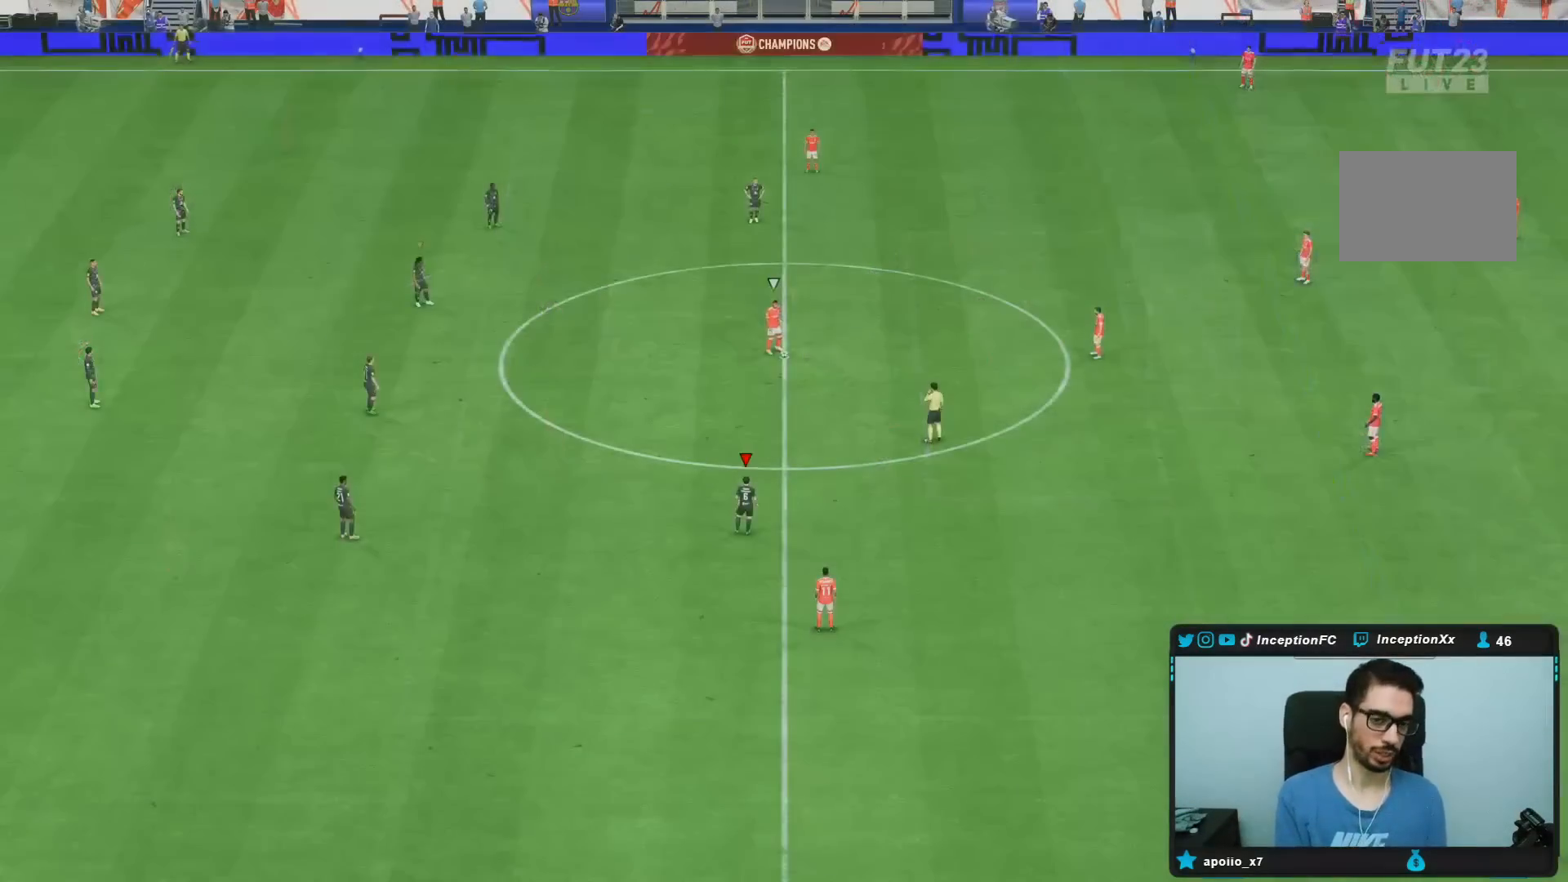
{"dt_ms": 500, "buttons": [], "left_stick": "center", "right_stick": "center", "events": [[150, "right_stick", "down"], [267, "right_stick", "center"], [350, "right_stick", "down"], [433, "right_stick", "center"]]}
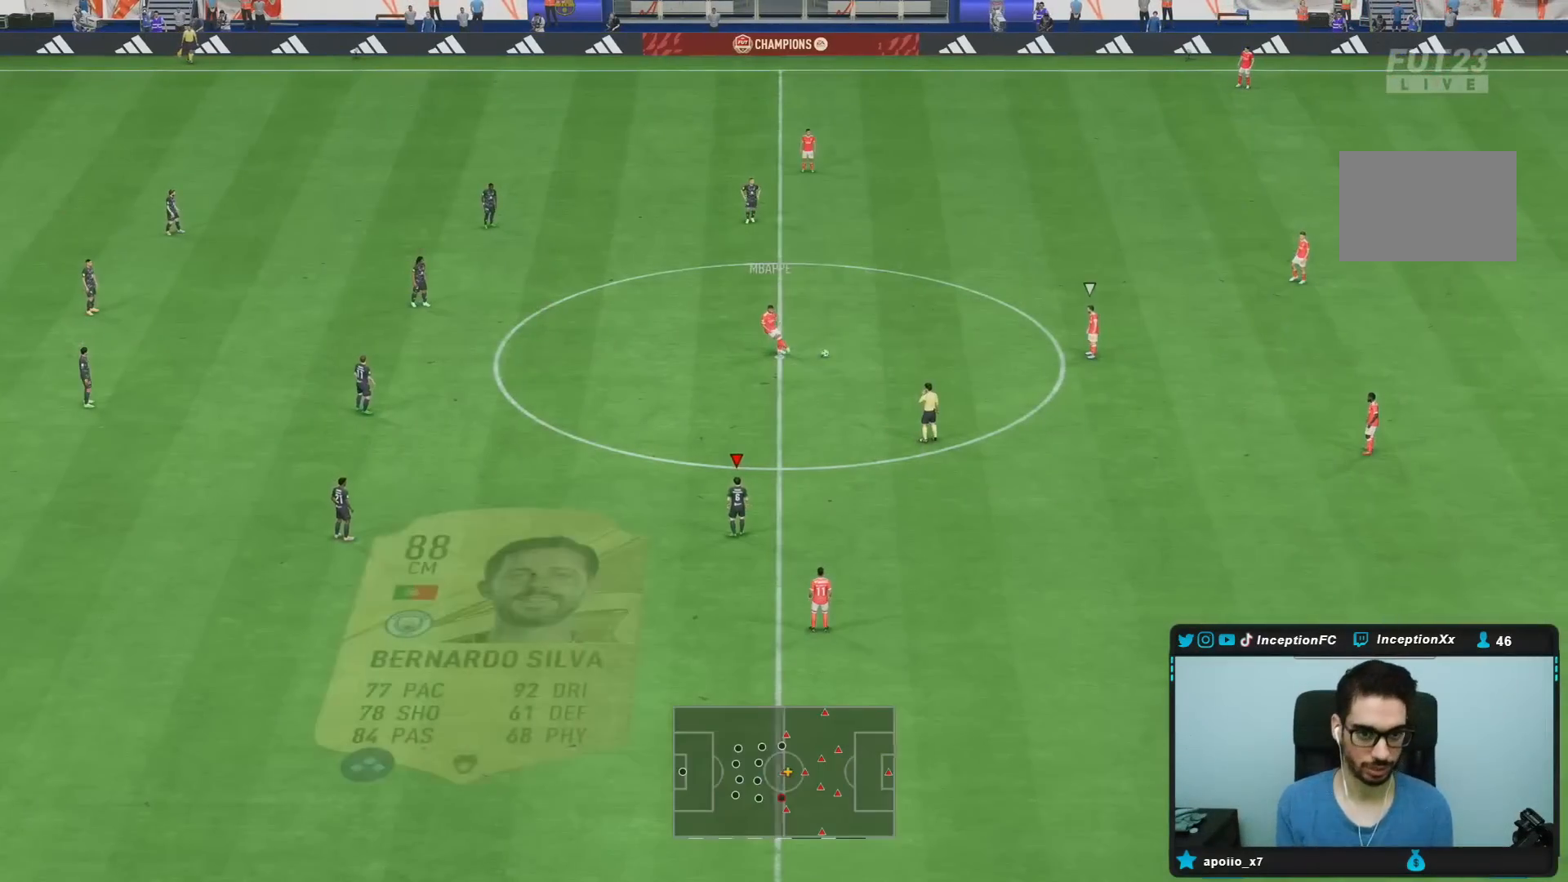
{"dt_ms": 500, "buttons": [], "left_stick": "down-right", "right_stick": "up", "events": [[33, "right_stick", "down"], [133, "right_stick", "center"], [217, "right_stick", "up-left"], [250, "left_stick", "right"], [317, "right_stick", "center"], [467, "left_stick", "down-right"], [483, "right_stick", "up"]]}
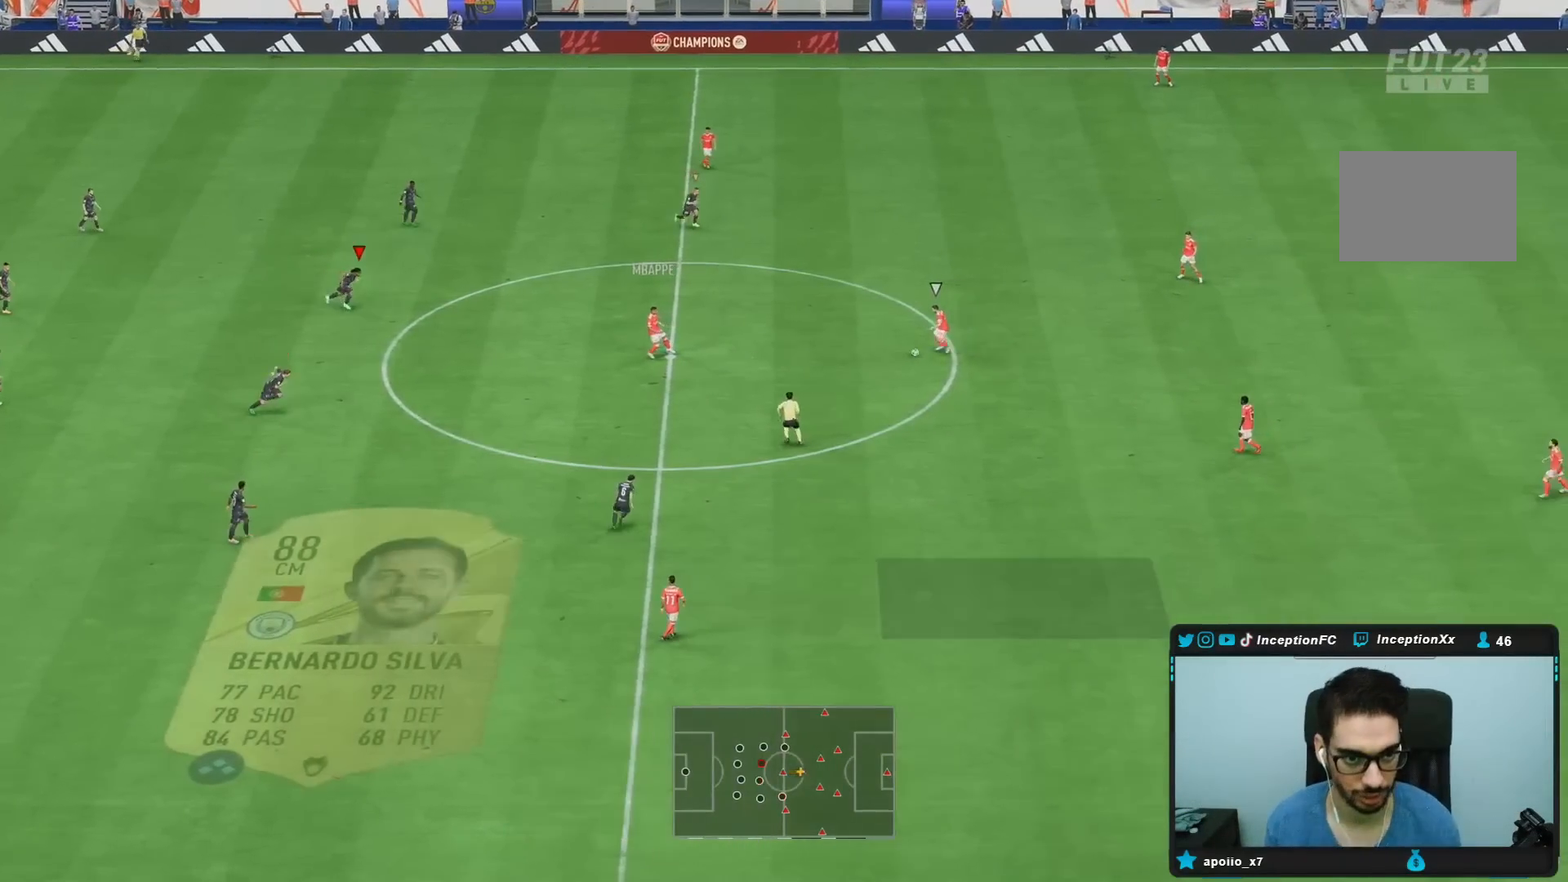
{"dt_ms": 500, "buttons": ["R2"], "left_stick": "right", "right_stick": "center", "events": [[117, "right_stick", "center"], [467, "R2", "down"], [500, "left_stick", "right"]]}
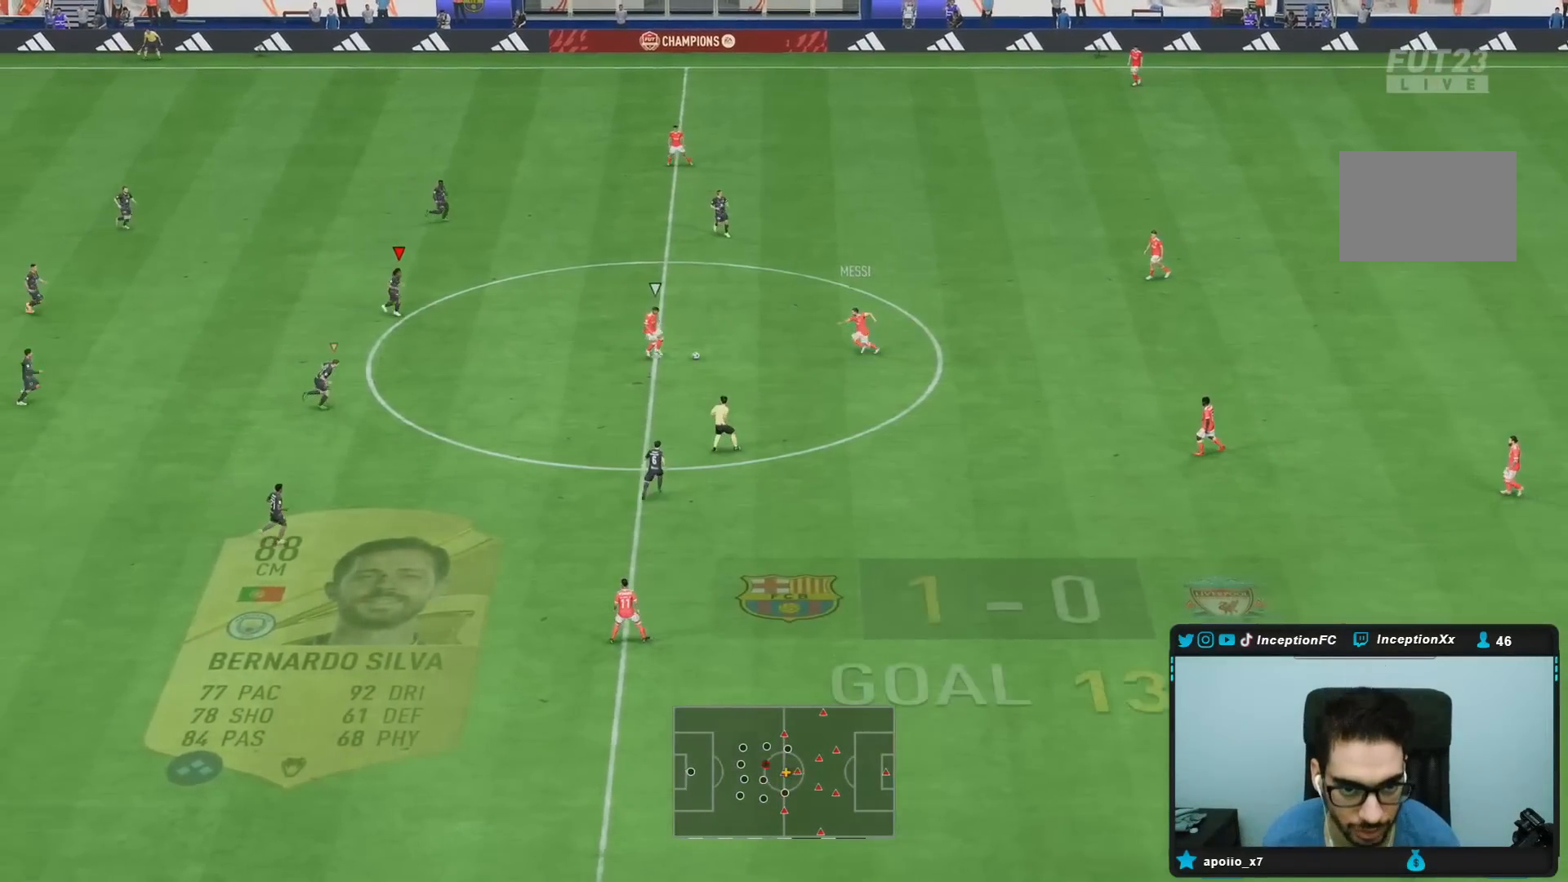
{"dt_ms": 500, "buttons": ["R2"], "left_stick": "right", "right_stick": "center", "events": [[167, "DPAD_DOWN", "down"], [267, "DPAD_DOWN", "up"], [333, "DPAD_DOWN", "down"], [433, "DPAD_DOWN", "up"]]}
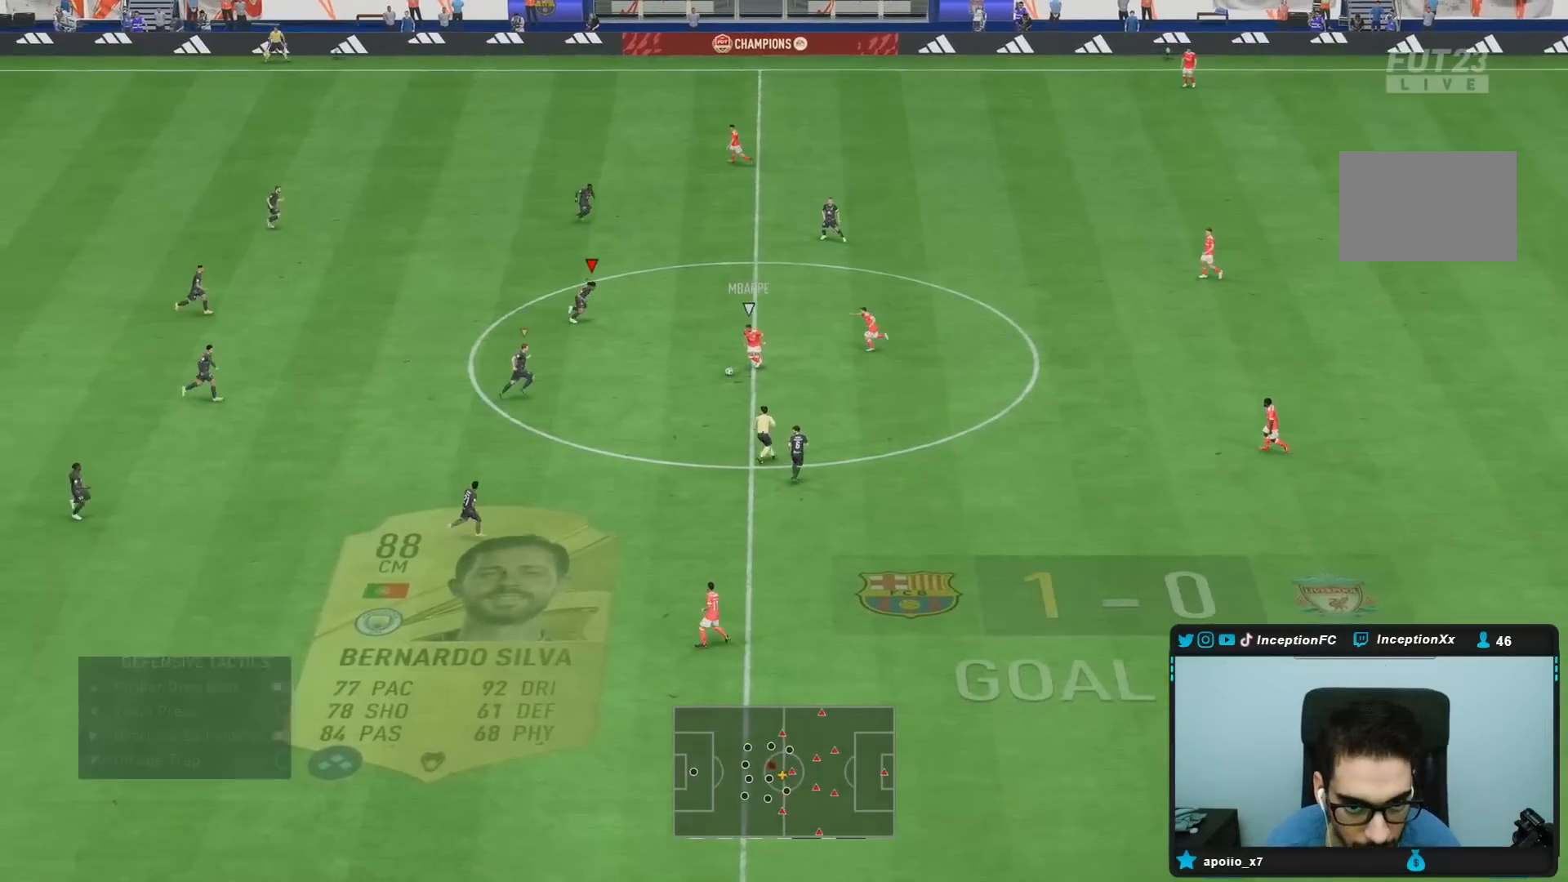
{"dt_ms": 500, "buttons": ["L2"], "left_stick": "right", "right_stick": "center", "events": [[67, "left_stick", "down-right"], [150, "L2", "down"], [167, "right_stick", "down-left"], [283, "R1", "down"], [283, "right_stick", "center"], [317, "R2", "up"], [350, "left_stick", "right"], [417, "R2", "down"], [483, "R1", "up"], [483, "R2", "up"]]}